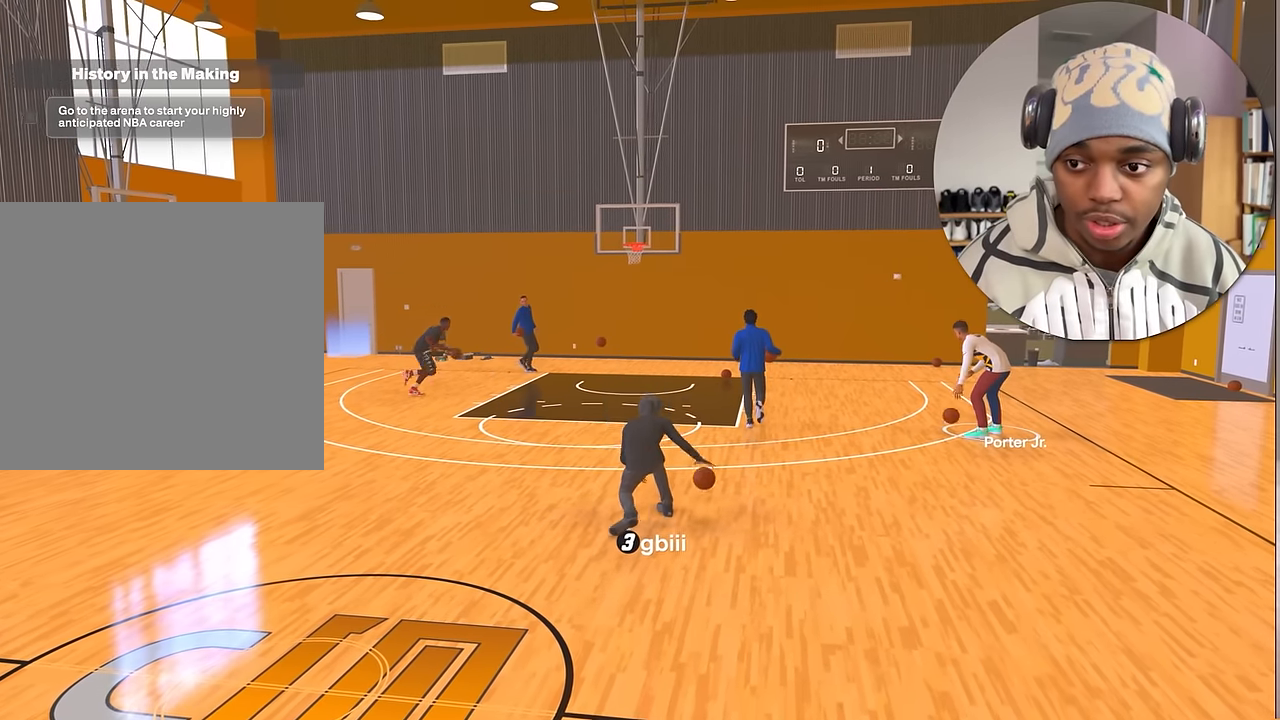
Gameplay with a controller (PlayStation layout); each line is a JSON object with the inputs held at the frame after it. "events" lists button and stick changes between this image and that frame as [ms after this image, input, new state], when the widget could be followed in between. Not read: L3 R3.
{"buttons": [], "left_stick": "center", "right_stick": "center", "events": []}
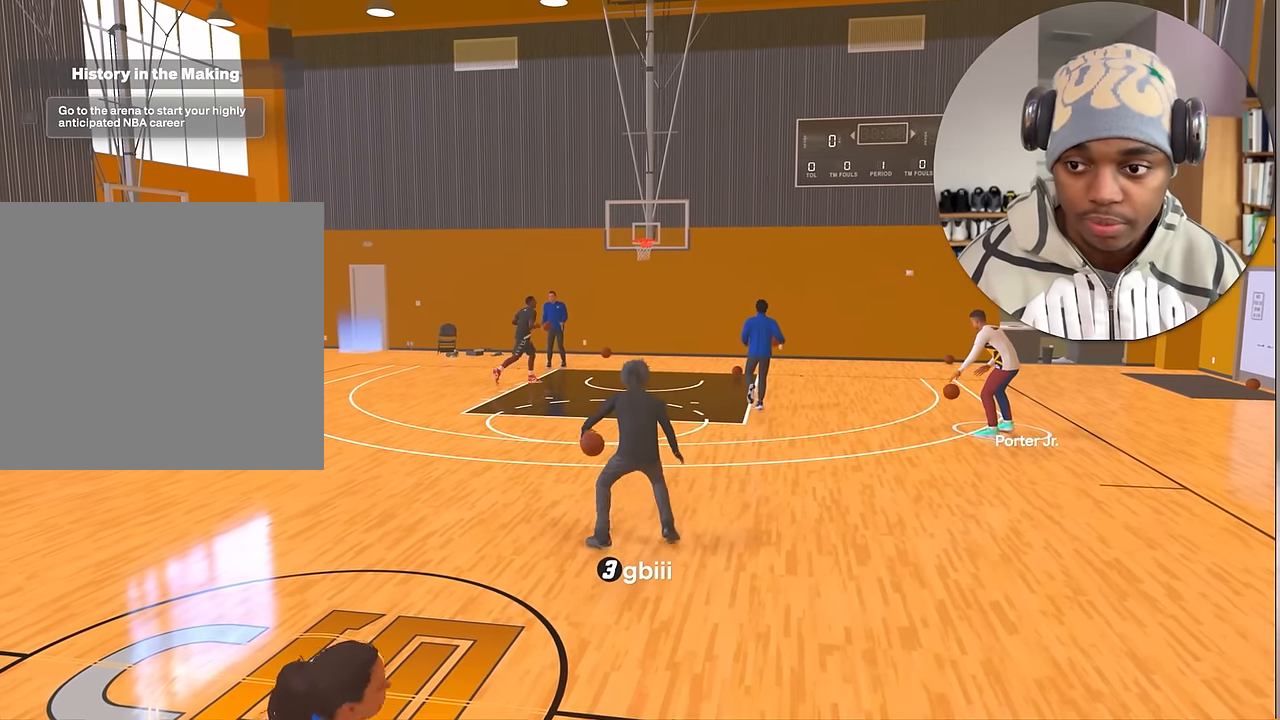
{"buttons": [], "left_stick": "center", "right_stick": "center", "events": []}
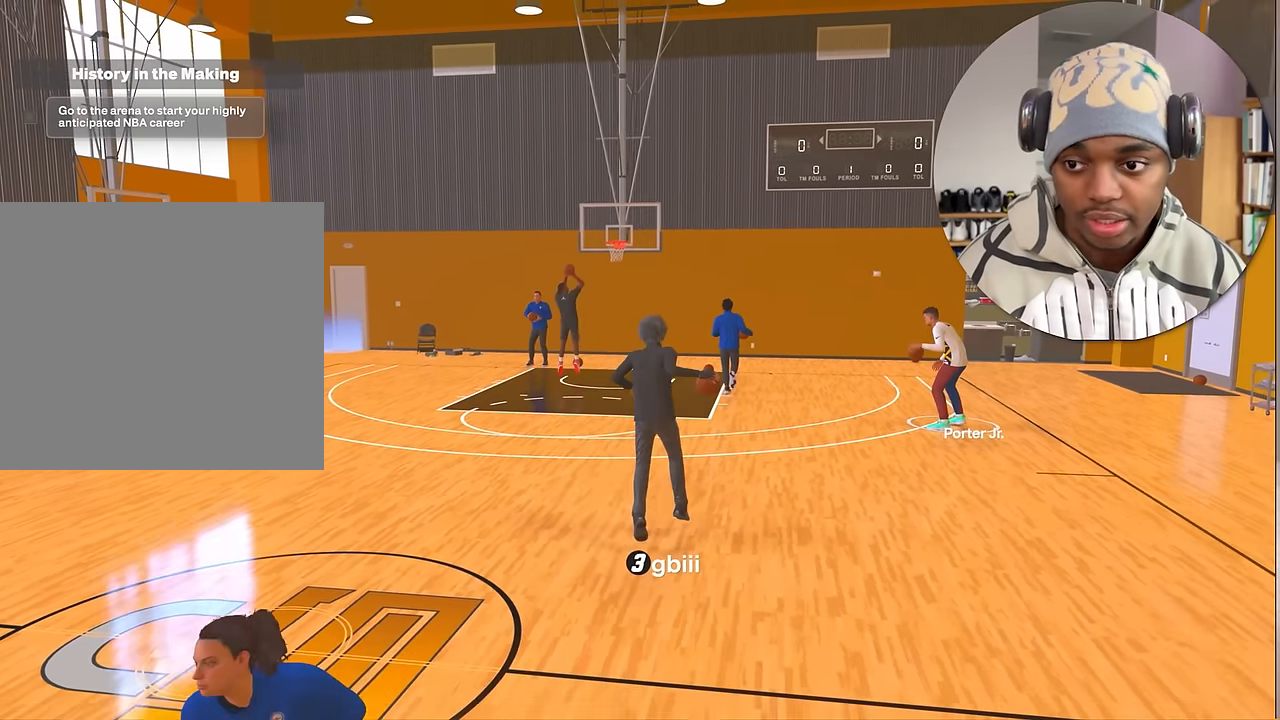
{"buttons": [], "left_stick": "left", "right_stick": "center", "events": [[400, "left_stick", "left"]]}
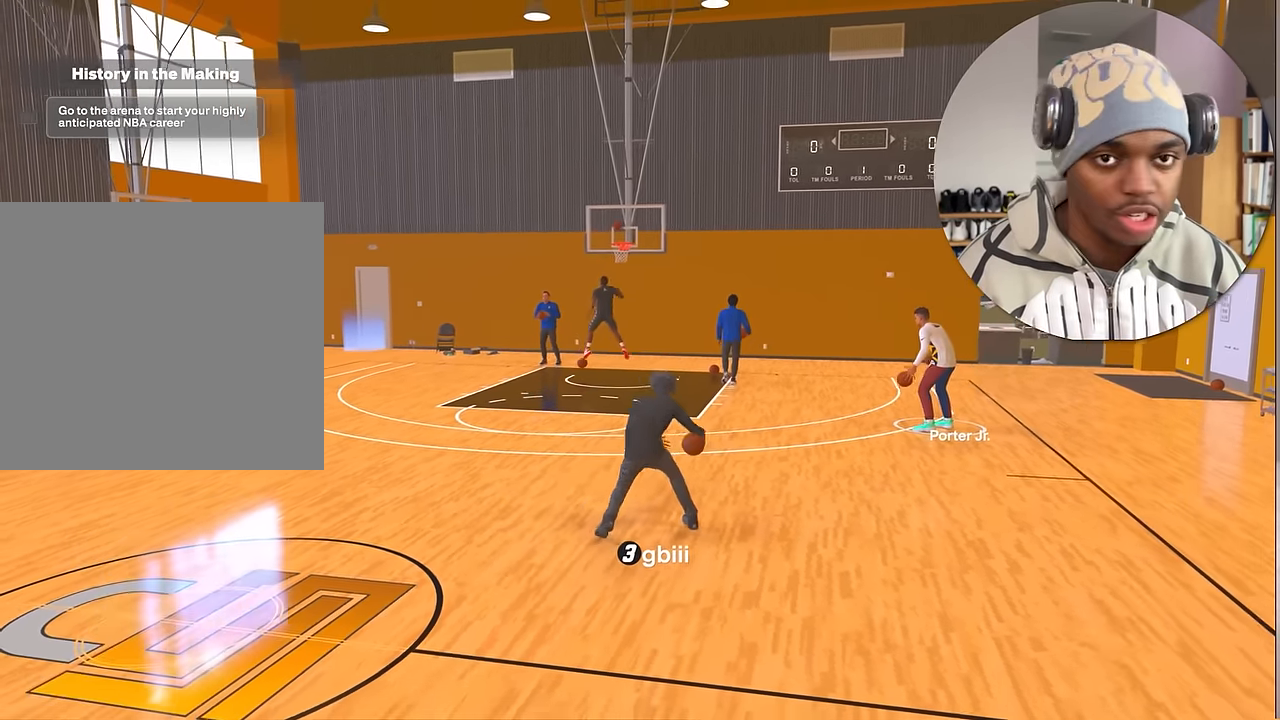
{"buttons": ["R2"], "left_stick": "left", "right_stick": "center", "events": [[233, "R2", "down"]]}
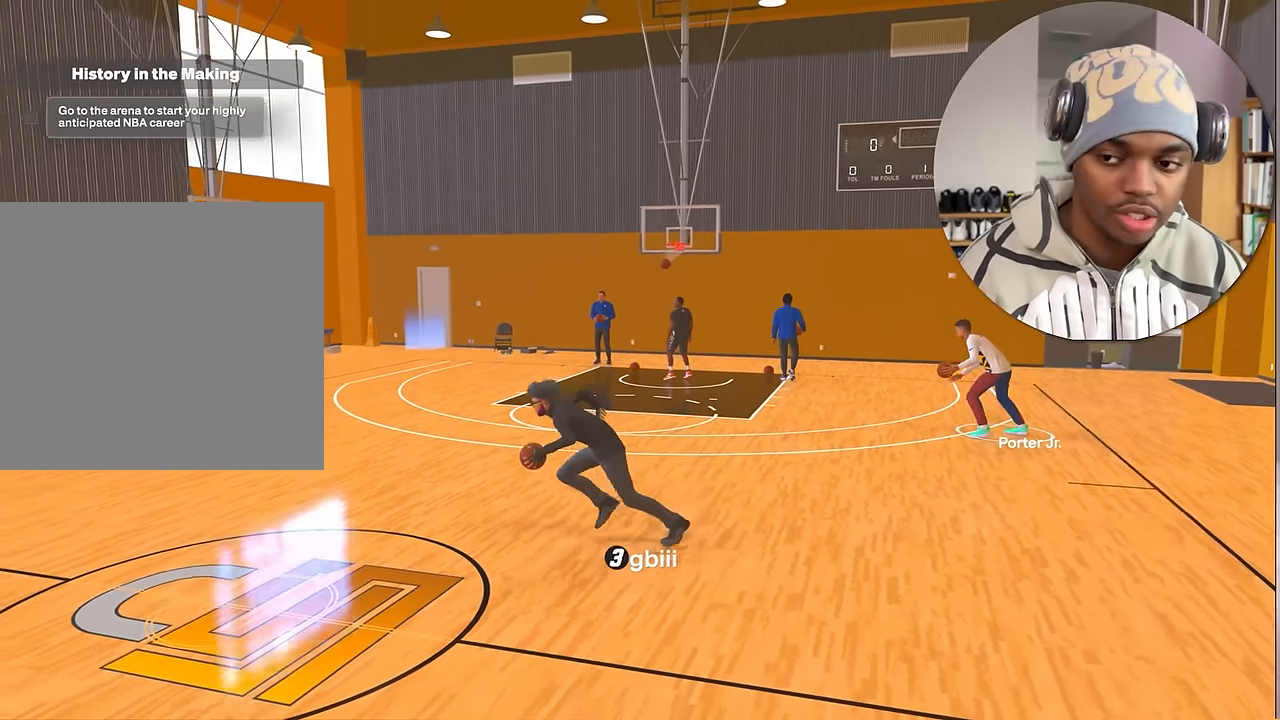
{"buttons": [], "left_stick": "down-right", "right_stick": "center", "events": [[83, "R2", "up"], [83, "left_stick", "right"], [333, "left_stick", "down-right"]]}
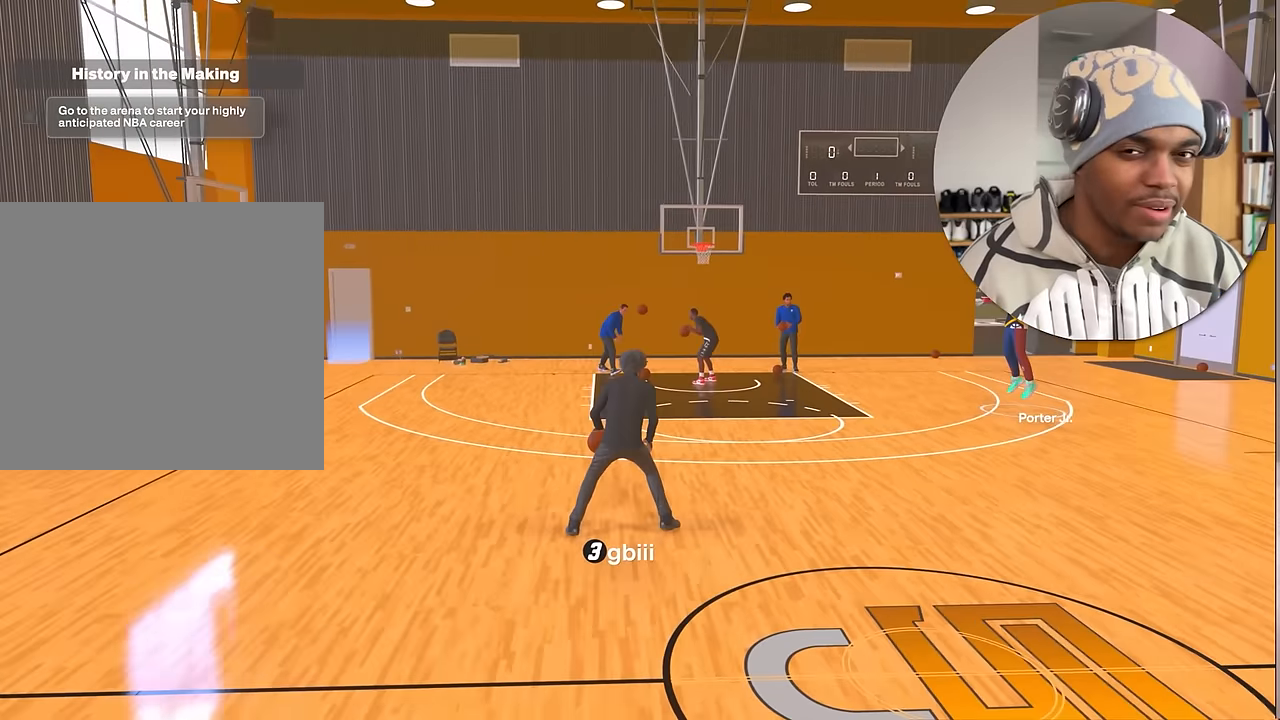
{"buttons": [], "left_stick": "center", "right_stick": "center", "events": [[483, "left_stick", "center"]]}
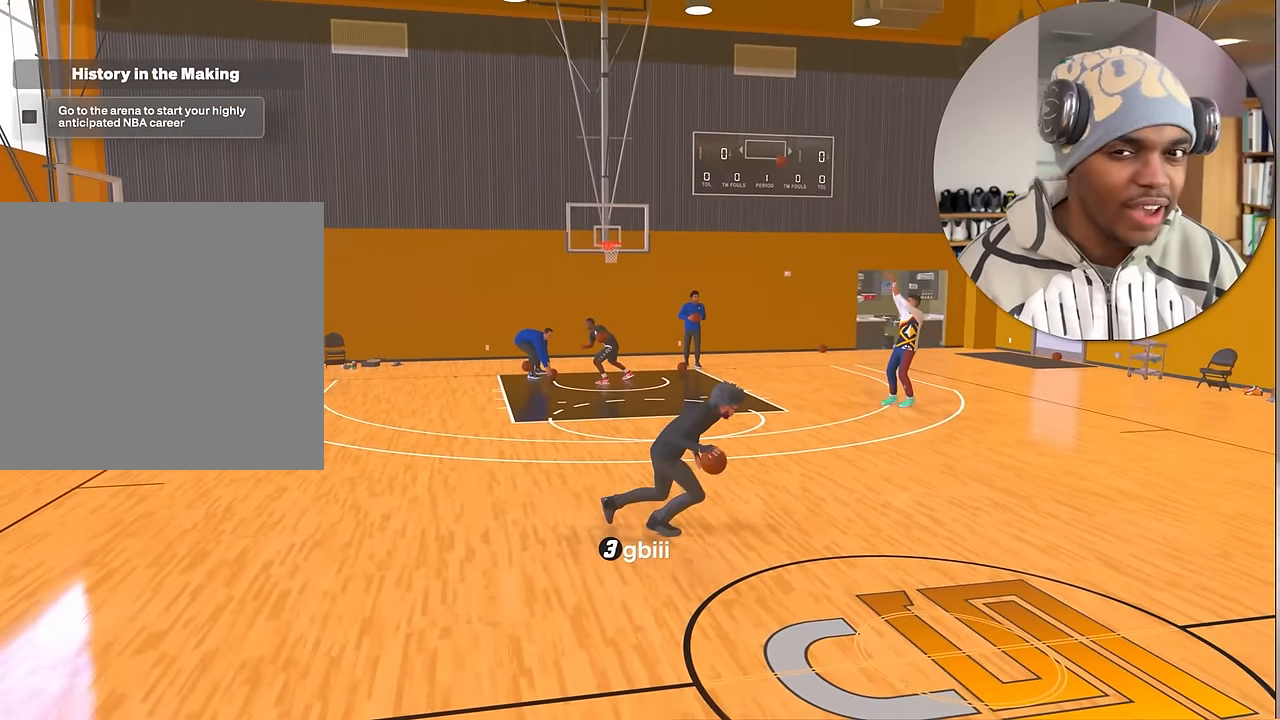
{"buttons": [], "left_stick": "center", "right_stick": "center", "events": []}
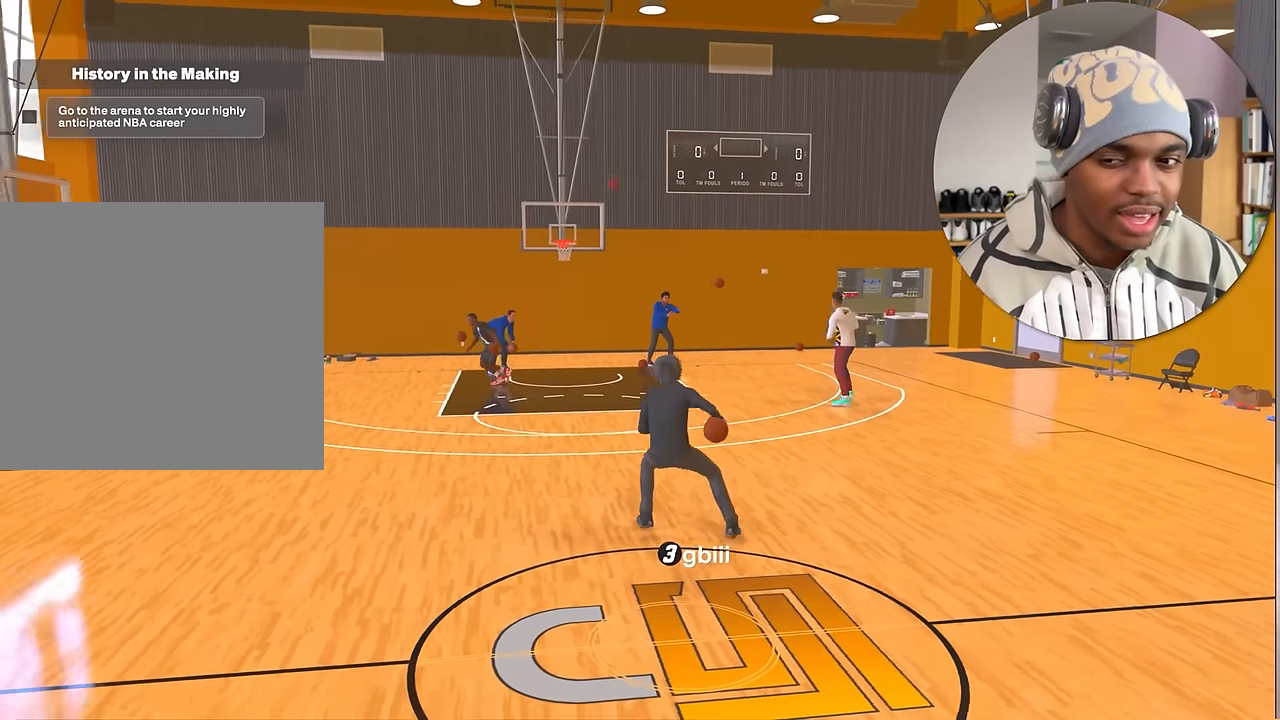
{"buttons": [], "left_stick": "center", "right_stick": "center", "events": []}
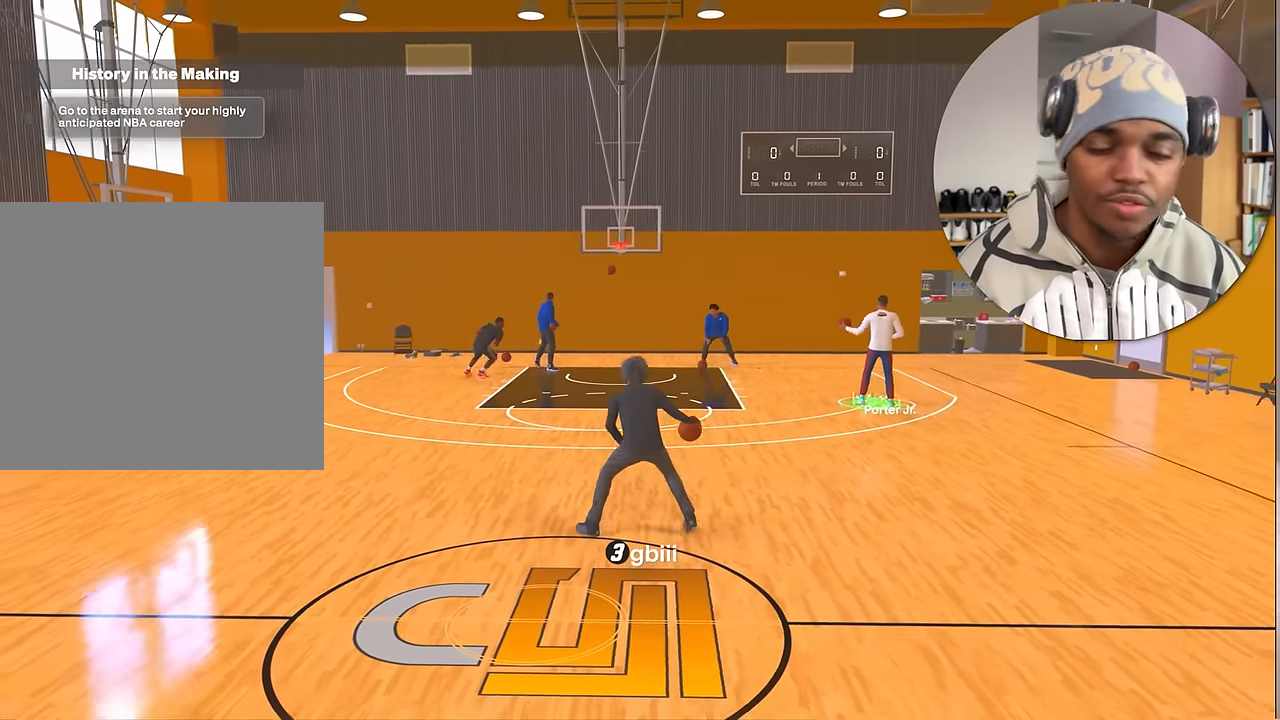
{"buttons": [], "left_stick": "center", "right_stick": "center", "events": []}
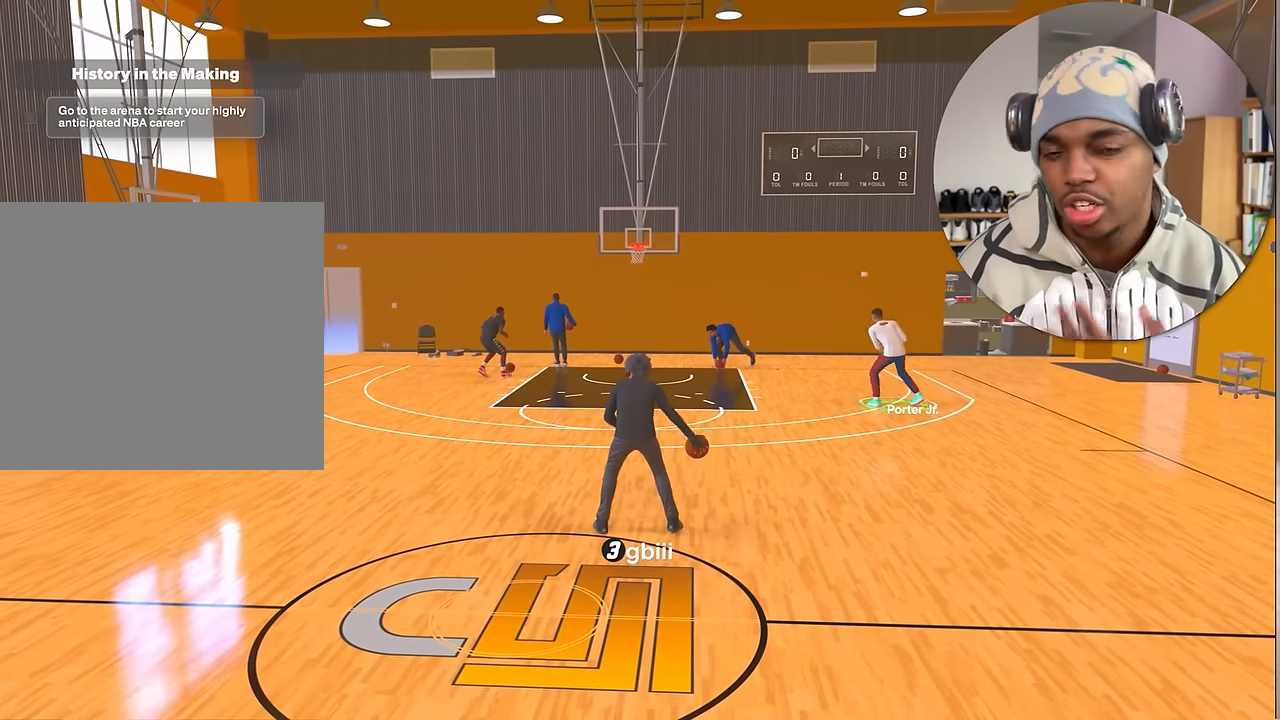
{"buttons": [], "left_stick": "center", "right_stick": "center", "events": []}
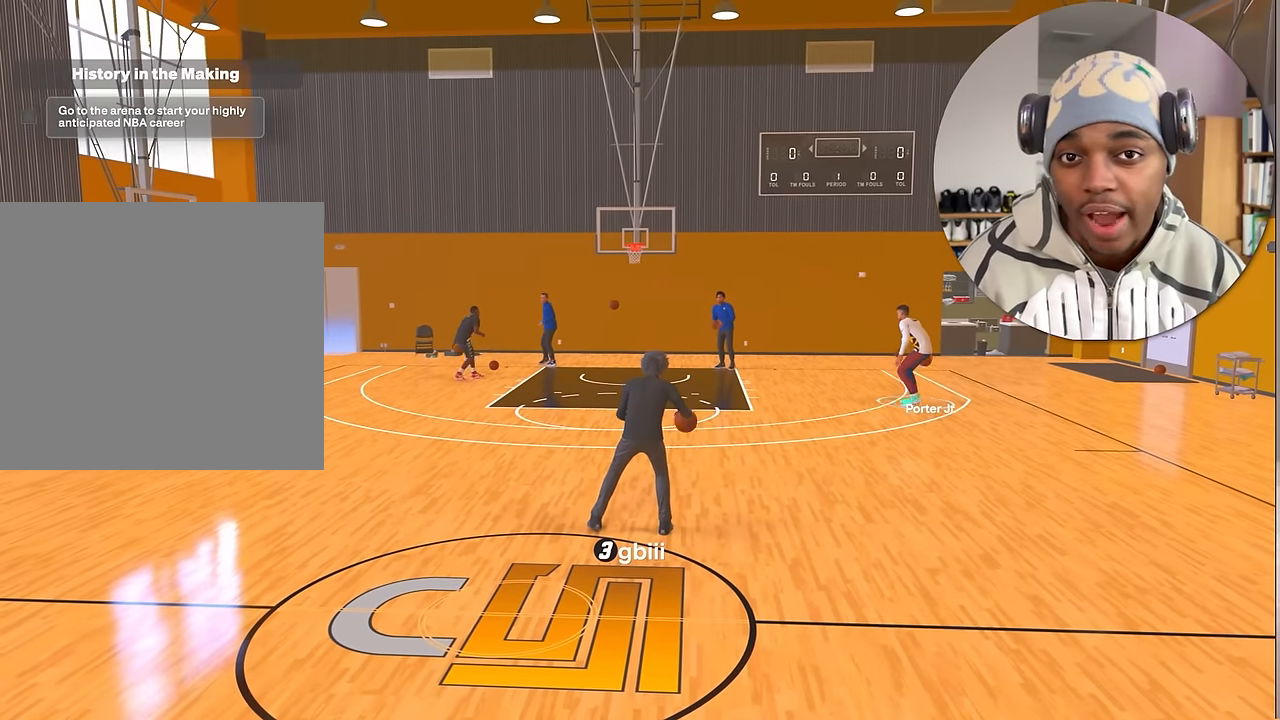
{"buttons": [], "left_stick": "center", "right_stick": "center", "events": []}
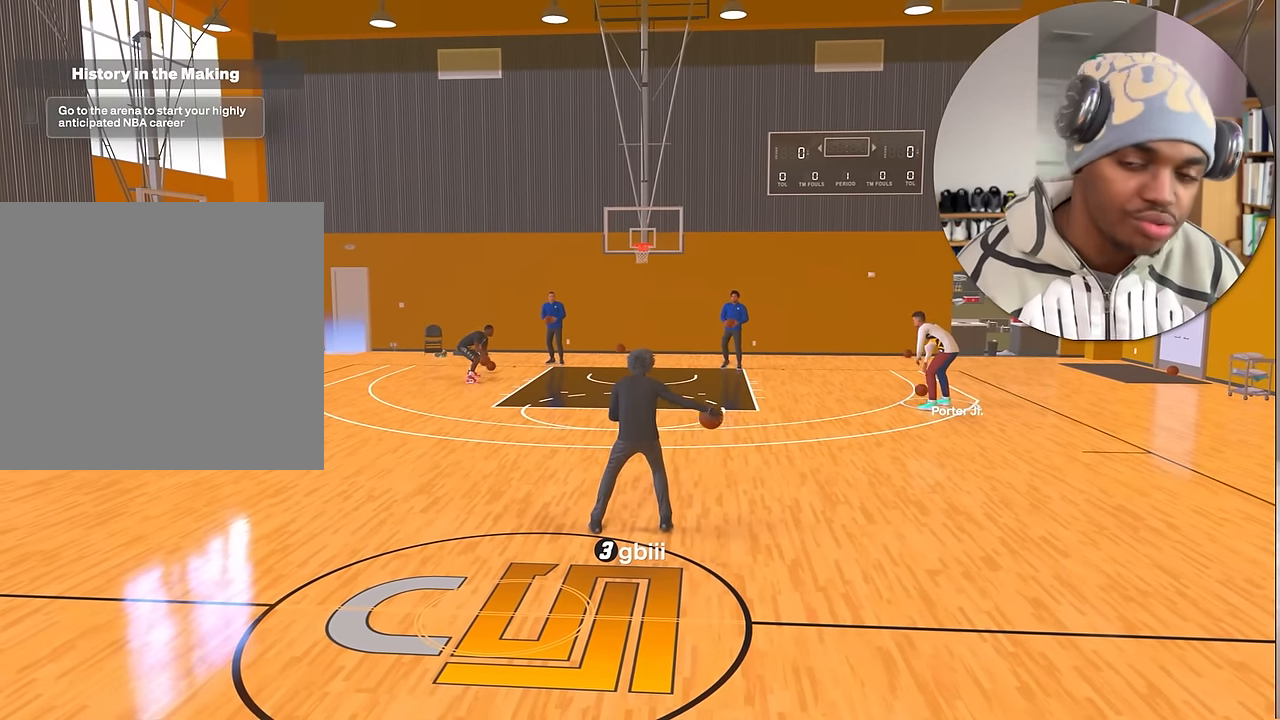
{"buttons": [], "left_stick": "center", "right_stick": "right", "events": [[500, "right_stick", "right"]]}
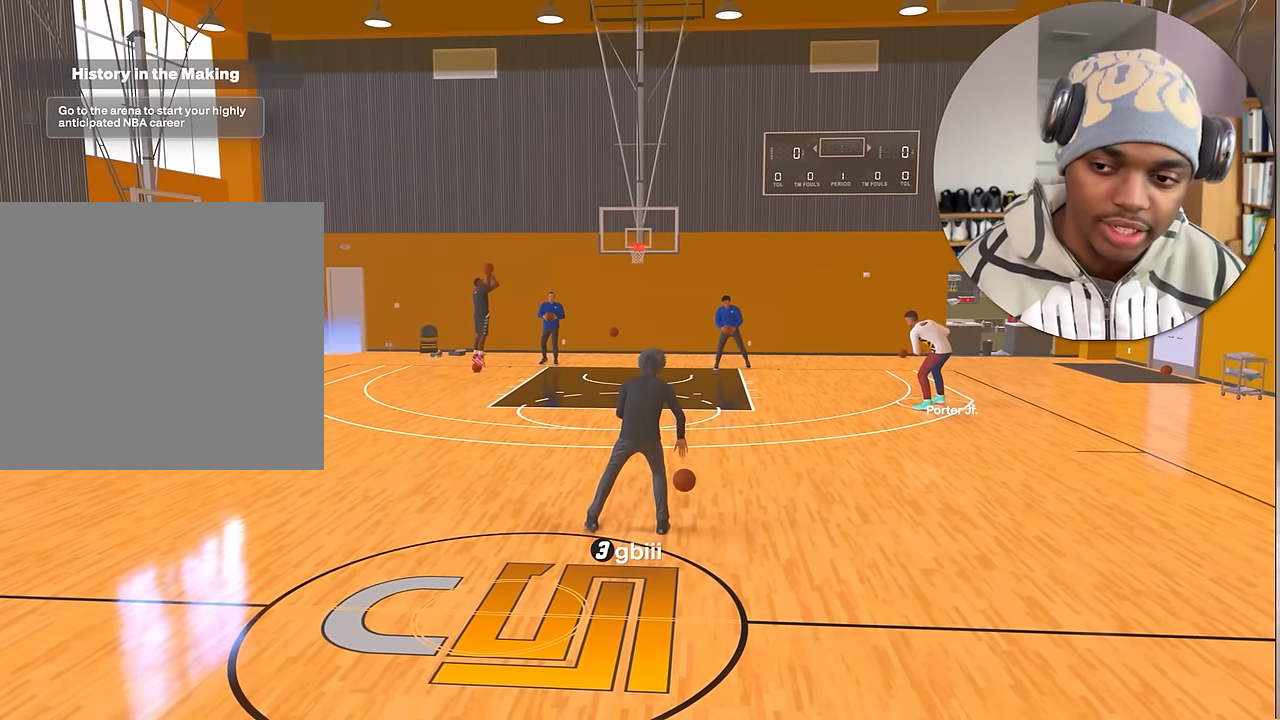
{"buttons": [], "left_stick": "center", "right_stick": "center", "events": [[133, "right_stick", "left"], [300, "right_stick", "up-right"], [417, "right_stick", "center"]]}
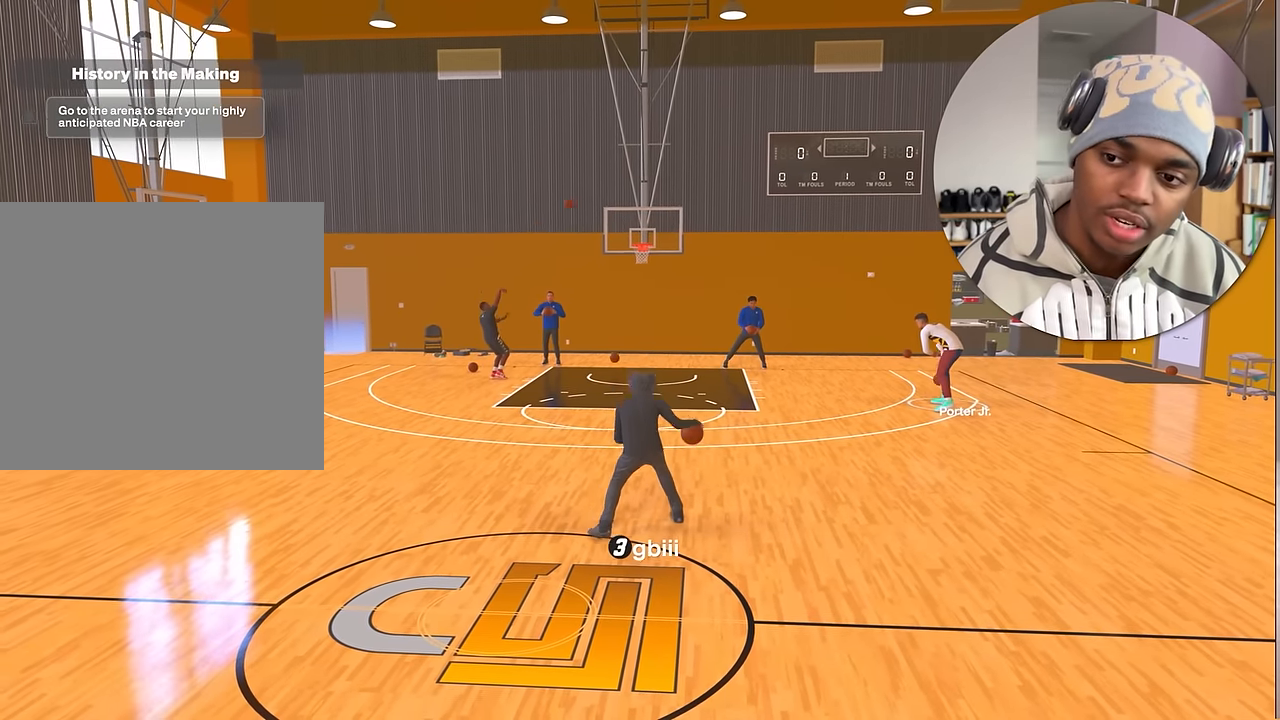
{"buttons": ["R2"], "left_stick": "center", "right_stick": "center", "events": [[167, "R2", "down"], [267, "right_stick", "left"], [333, "right_stick", "center"]]}
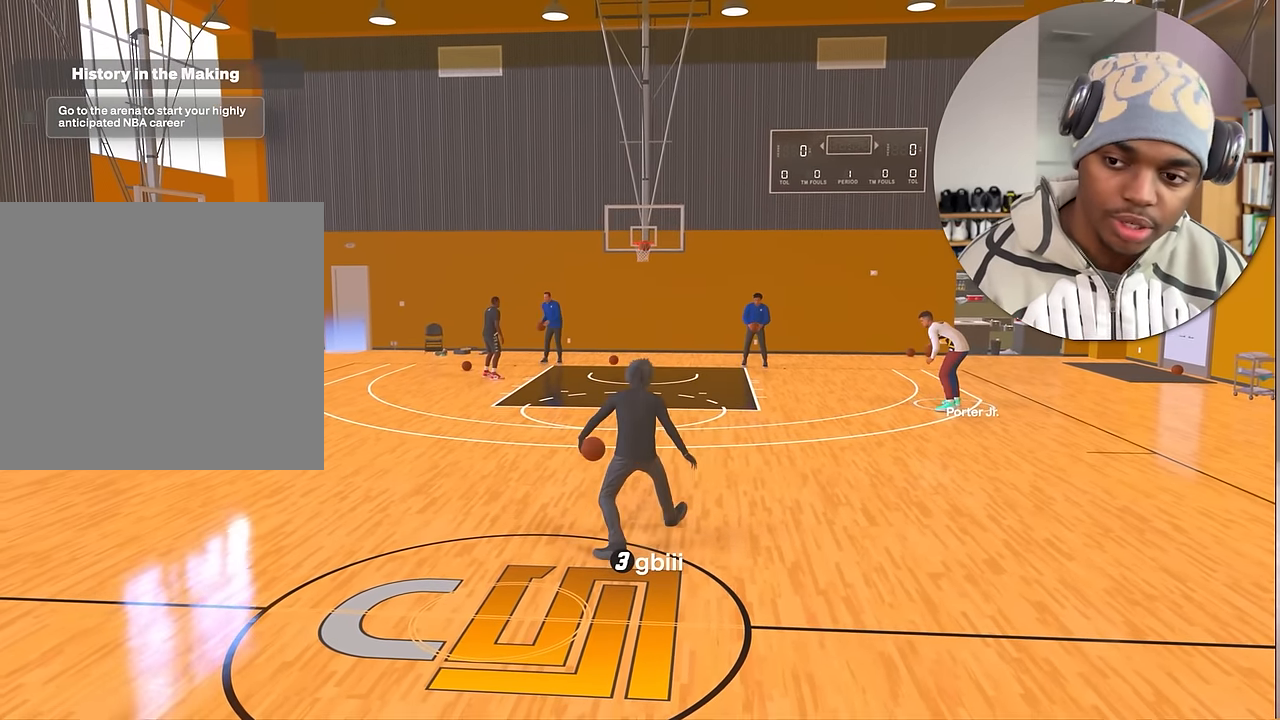
{"buttons": ["R2"], "left_stick": "left", "right_stick": "center", "events": [[17, "left_stick", "up-left"], [150, "right_stick", "up"], [183, "left_stick", "center"], [217, "right_stick", "center"], [267, "left_stick", "right"], [333, "right_stick", "down-left"], [383, "left_stick", "center"], [433, "right_stick", "center"], [500, "left_stick", "left"]]}
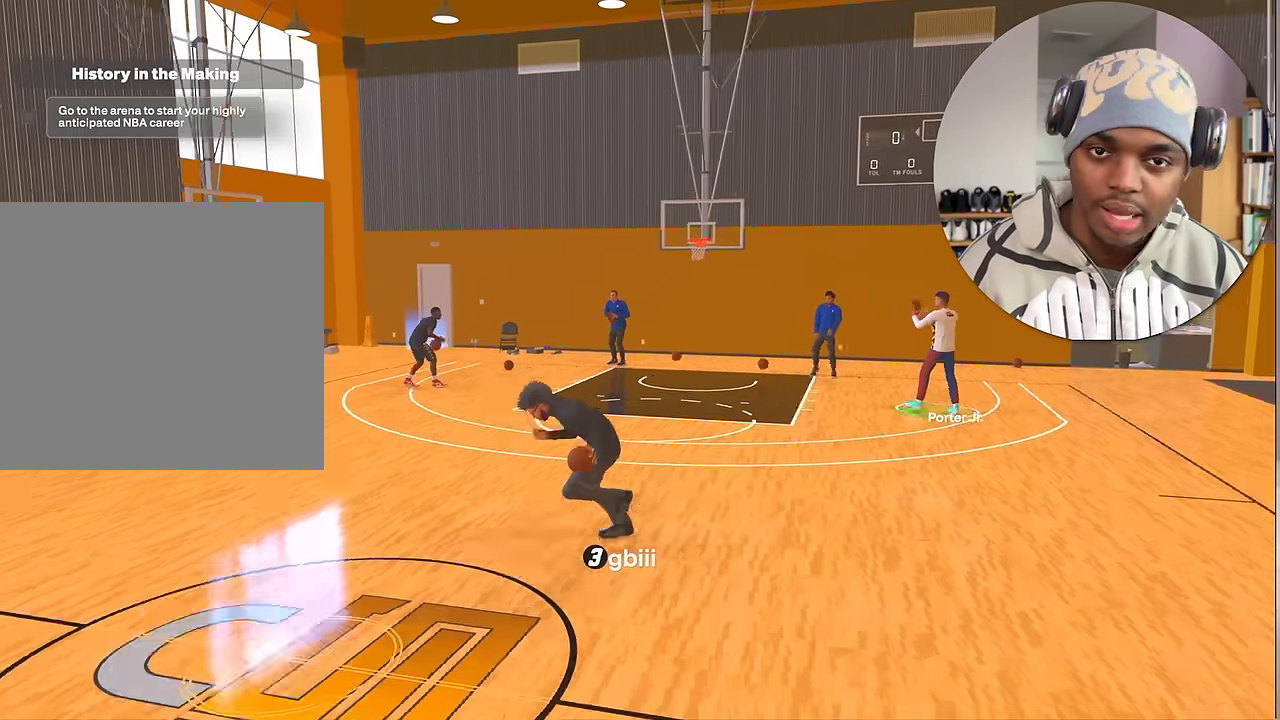
{"buttons": [], "left_stick": "right", "right_stick": "center", "events": [[67, "left_stick", "center"], [83, "R2", "up"], [300, "left_stick", "right"]]}
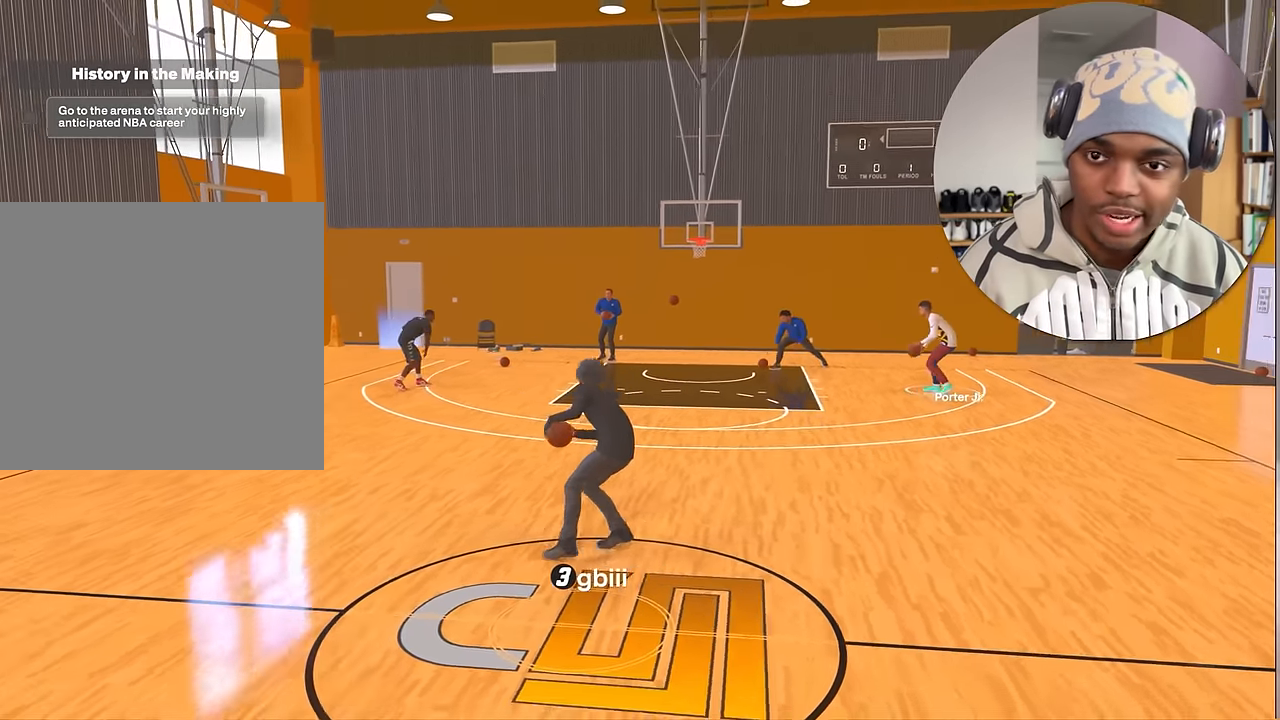
{"buttons": [], "left_stick": "center", "right_stick": "left", "events": [[267, "left_stick", "center"], [367, "right_stick", "right"], [433, "right_stick", "left"]]}
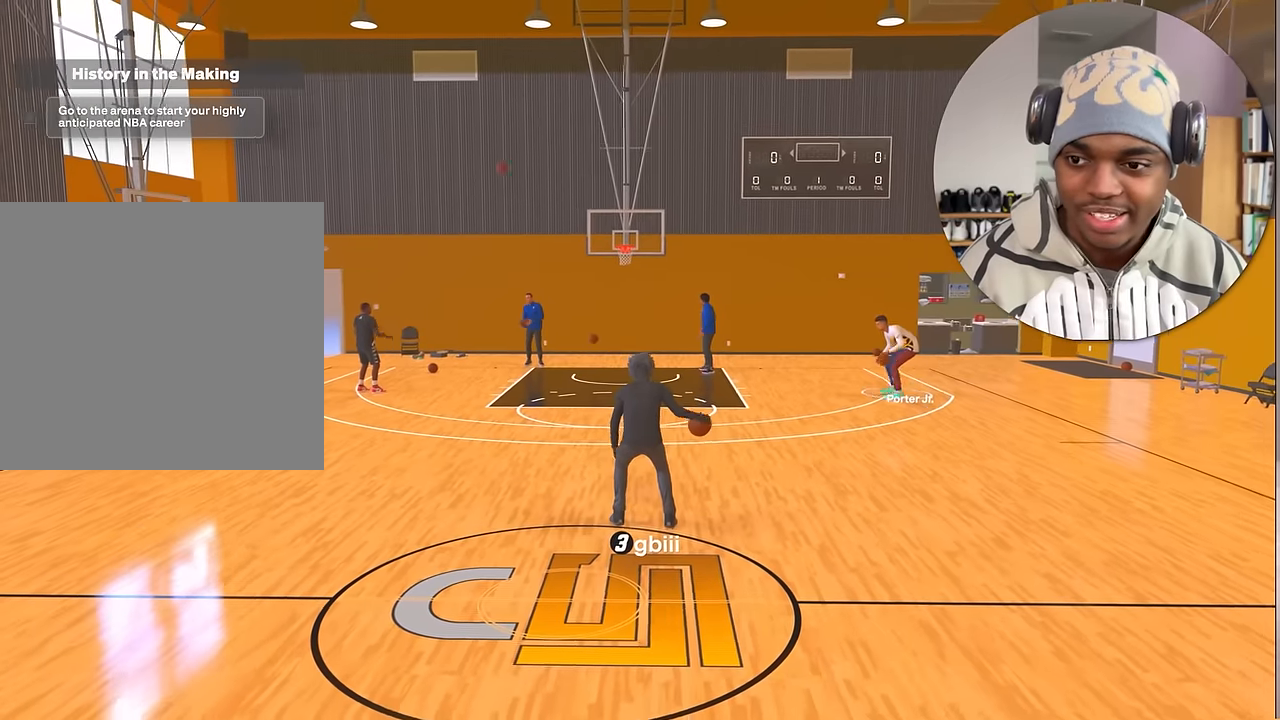
{"buttons": ["R2"], "left_stick": "center", "right_stick": "center", "events": [[67, "right_stick", "center"], [167, "right_stick", "up-right"], [300, "right_stick", "center"], [500, "R2", "down"]]}
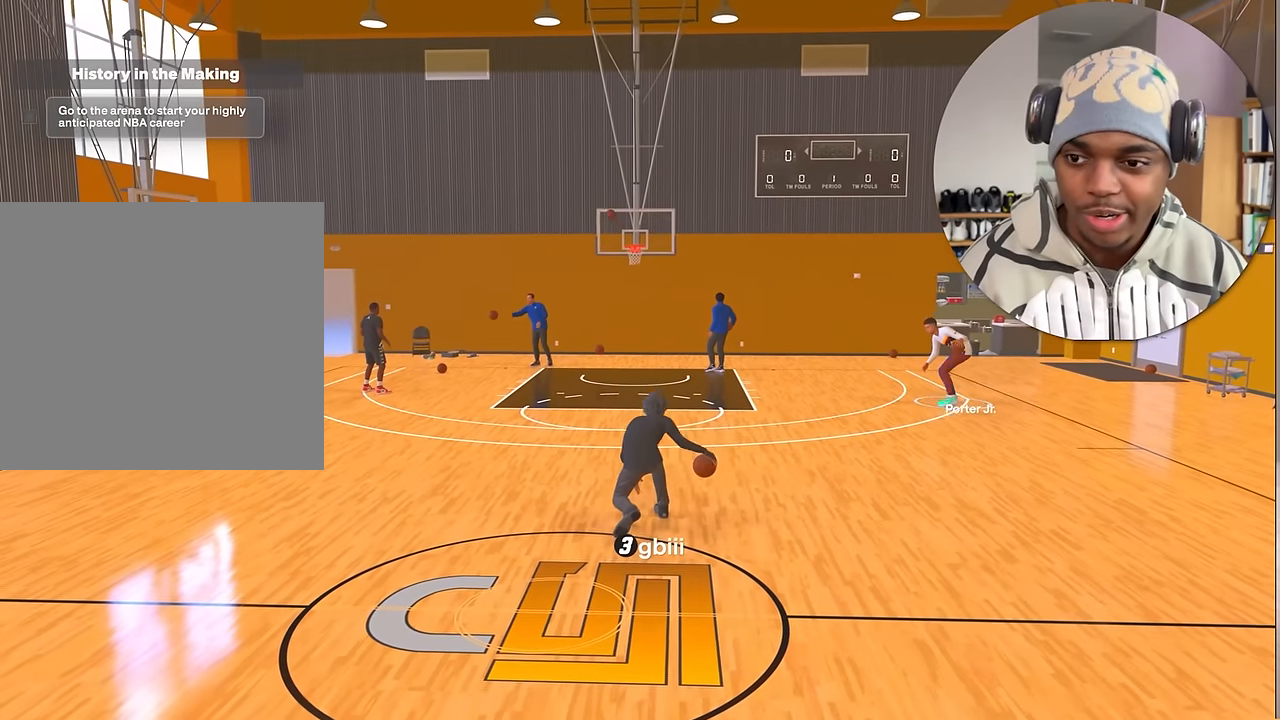
{"buttons": ["R2"], "left_stick": "center", "right_stick": "up-right", "events": [[67, "right_stick", "left"], [167, "right_stick", "center"], [300, "left_stick", "up-left"], [467, "left_stick", "center"], [467, "right_stick", "up-right"]]}
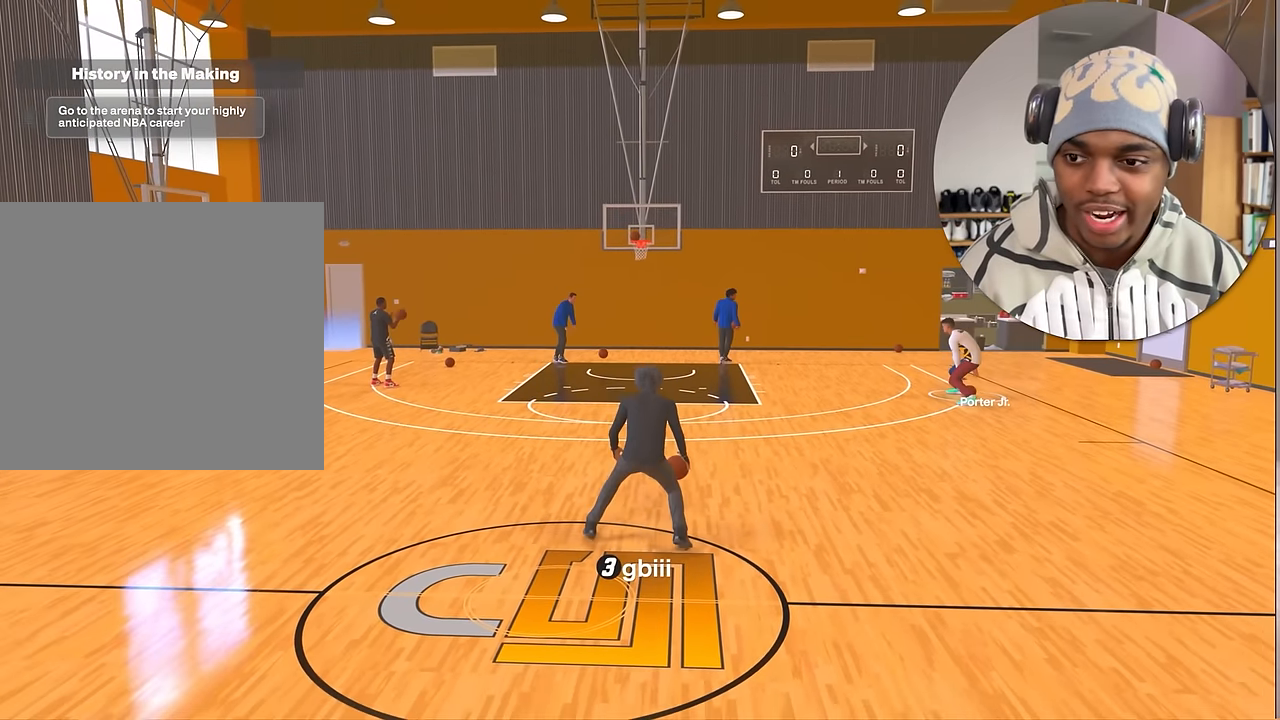
{"buttons": ["R2"], "left_stick": "down-right", "right_stick": "center", "events": [[33, "right_stick", "center"], [83, "left_stick", "right"], [183, "right_stick", "down-left"], [217, "left_stick", "center"], [250, "right_stick", "center"], [317, "left_stick", "right"], [367, "left_stick", "down-right"]]}
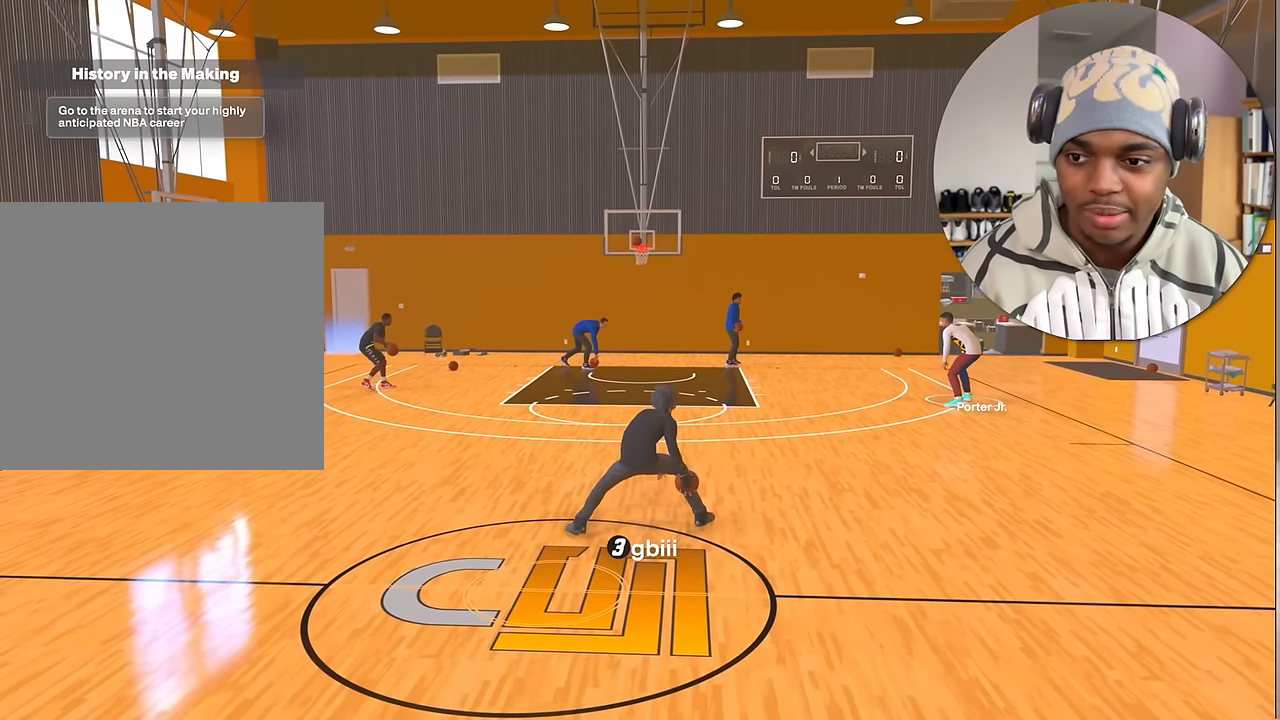
{"buttons": [], "left_stick": "left", "right_stick": "center", "events": [[17, "R2", "up"], [33, "left_stick", "center"], [467, "left_stick", "left"]]}
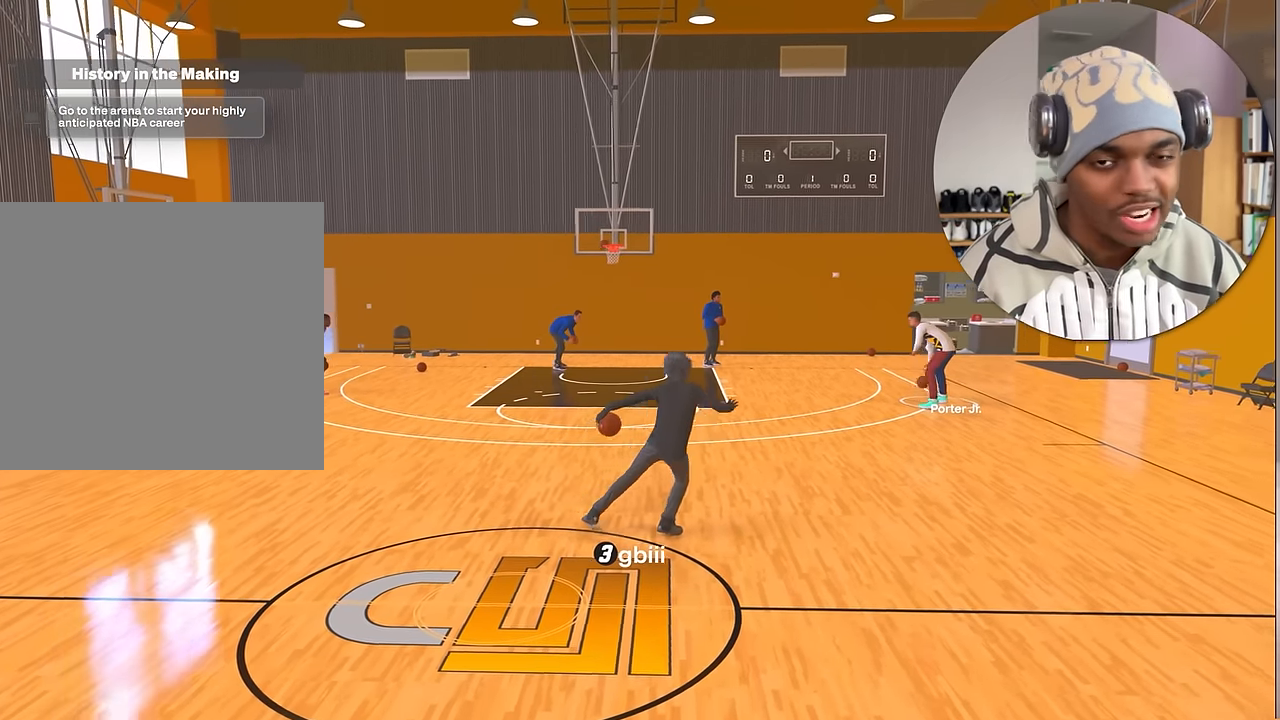
{"buttons": [], "left_stick": "center", "right_stick": "center", "events": [[283, "left_stick", "center"]]}
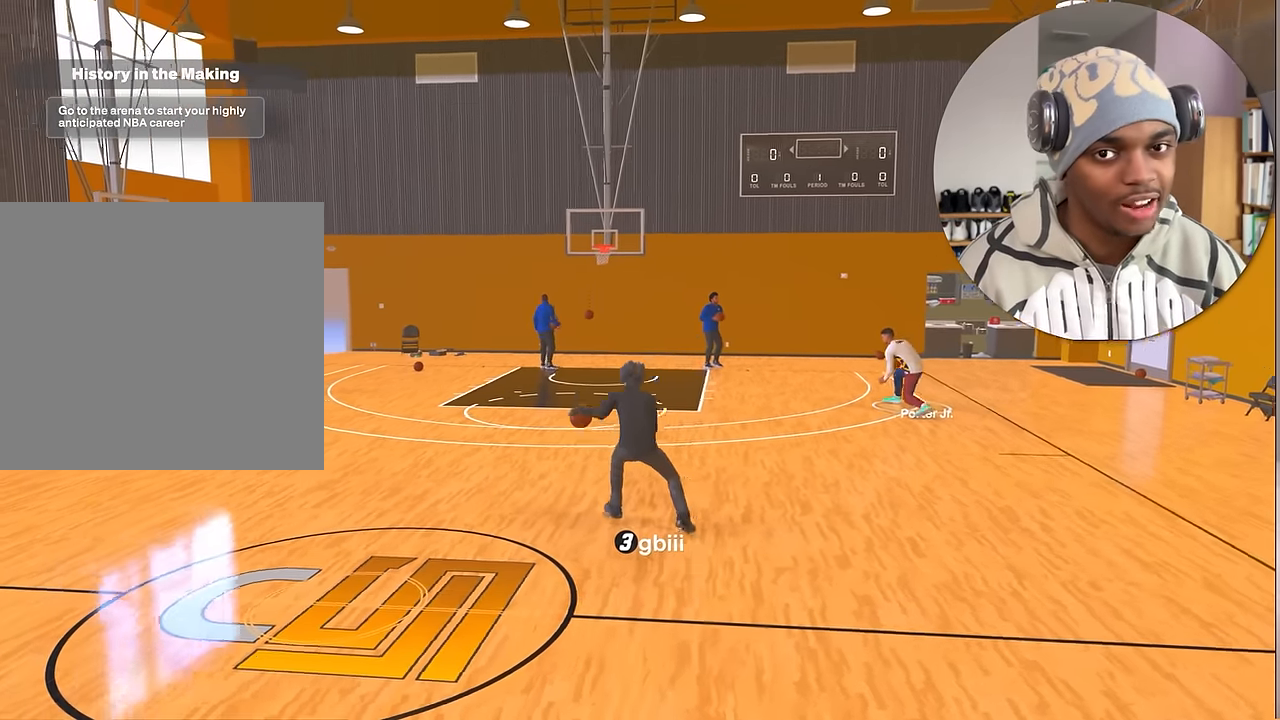
{"buttons": [], "left_stick": "center", "right_stick": "center", "events": []}
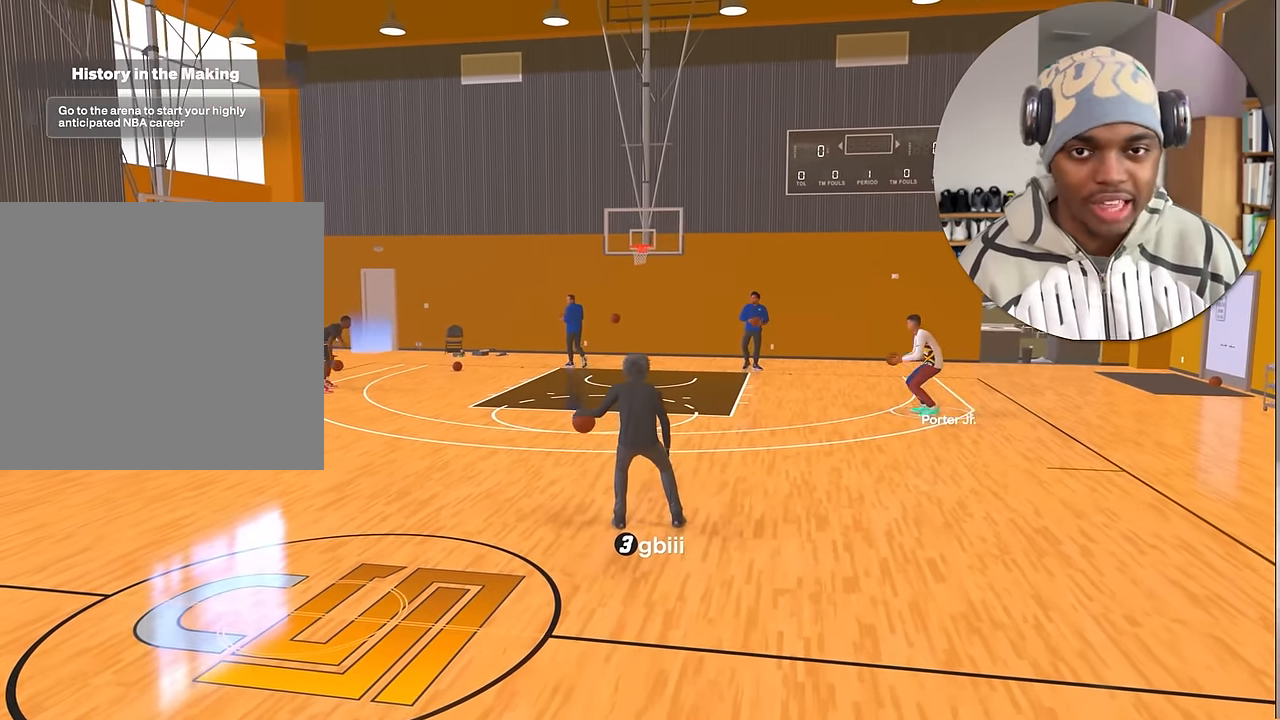
{"buttons": [], "left_stick": "center", "right_stick": "center", "events": []}
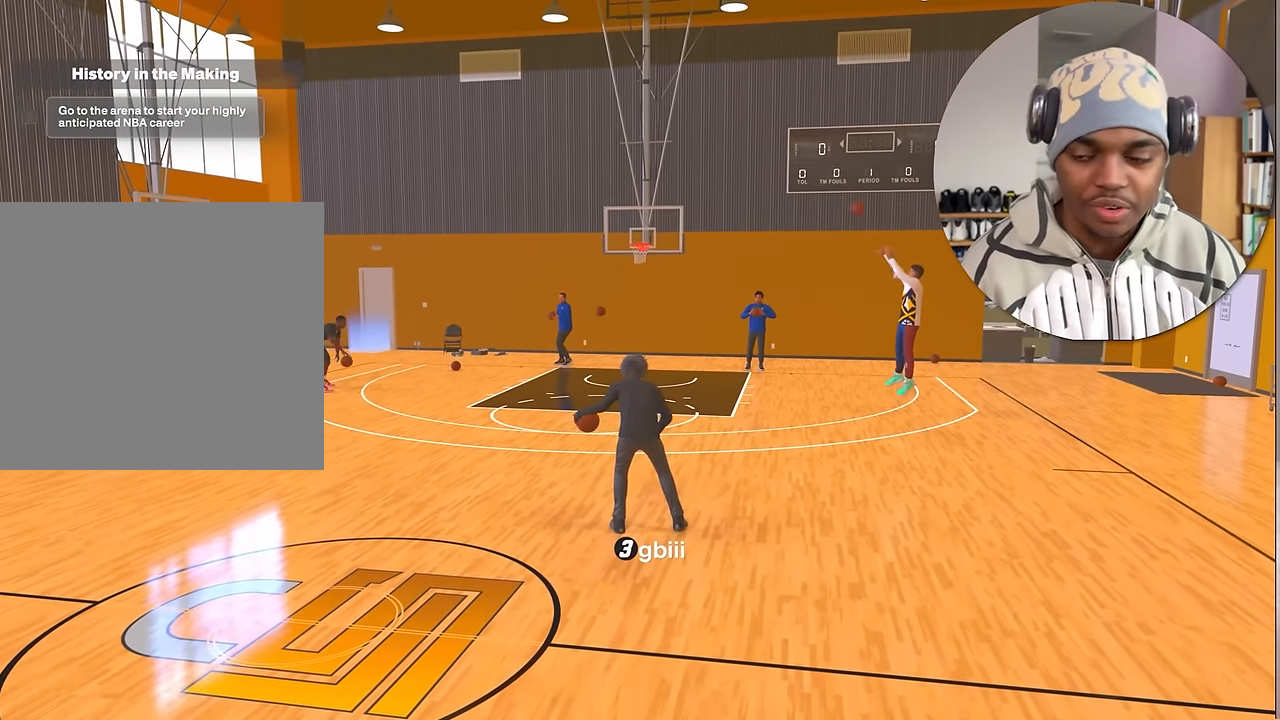
{"buttons": [], "left_stick": "center", "right_stick": "center", "events": []}